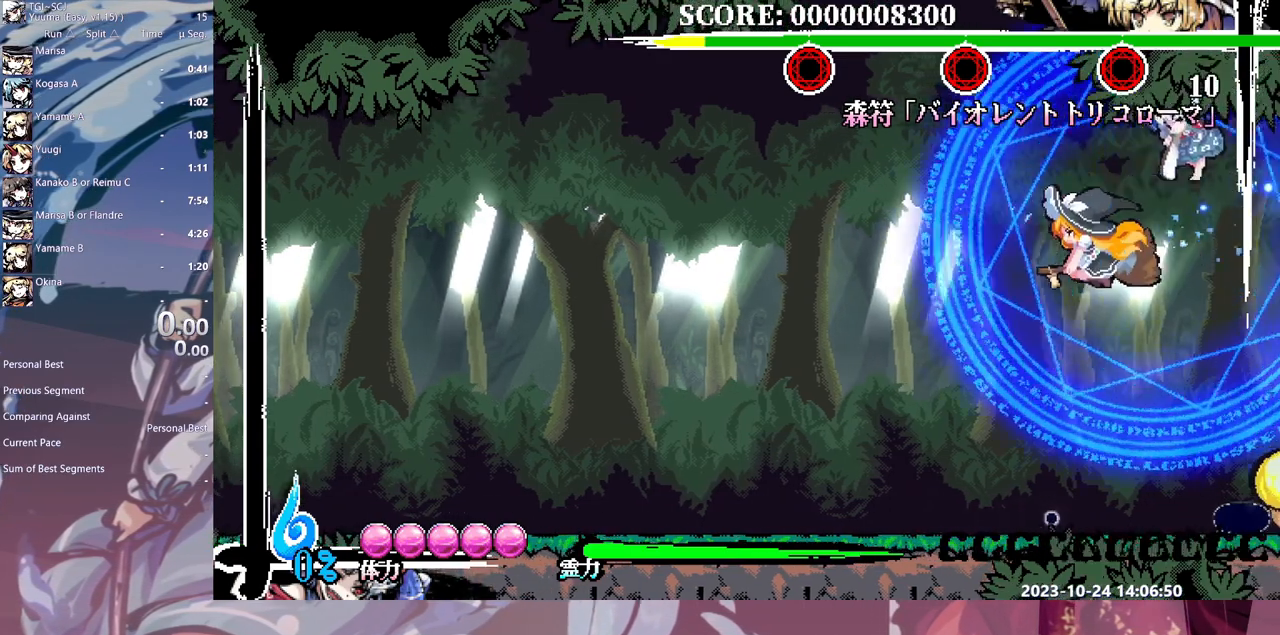
Gameplay with a controller (Xbox layout); each line is a JSON object with the inputs held at the frame after it (dt_ms = milliseconds from this image to that frame). "events" lists button and stick changes between this image and that frame as [ms after this image, input, new state], when the widget could be followed in between. Not read: A L1 L2 L3 R1 R2 R3 SELECT START X.
{"dt_ms": 500, "buttons": [], "events": [[33, "Y", "down"], [133, "Y", "up"], [183, "Y", "down"], [300, "Y", "up"], [333, "DPAD_LEFT", "up"]]}
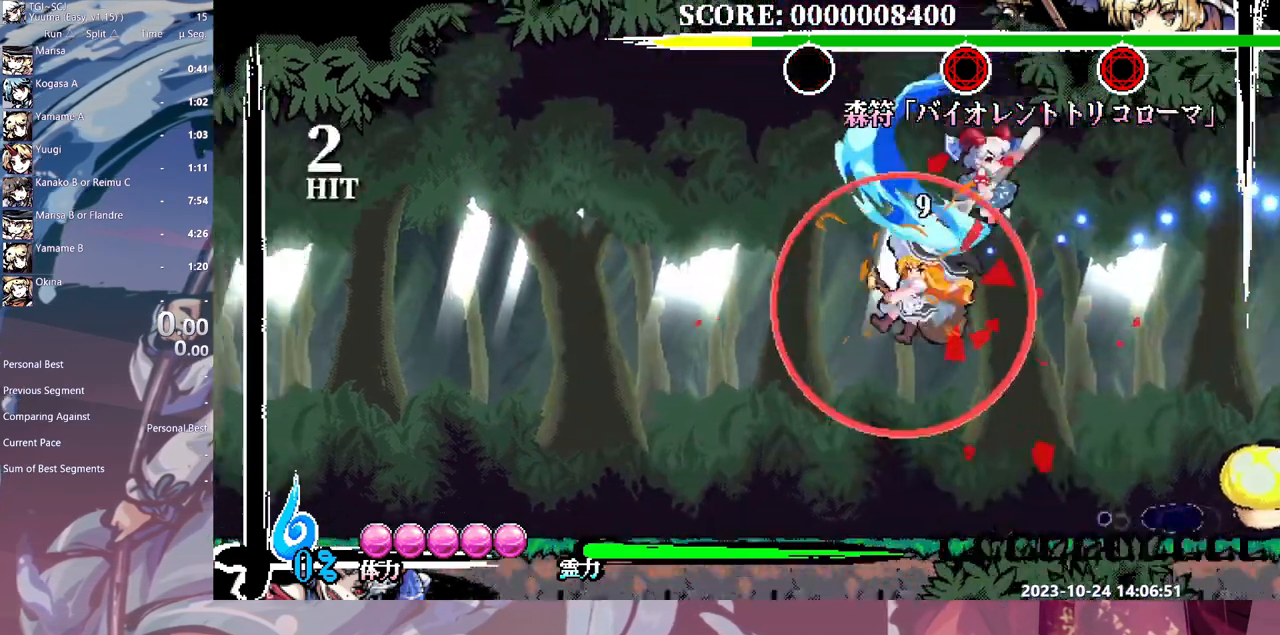
{"dt_ms": 500, "buttons": ["DPAD_RIGHT"]}
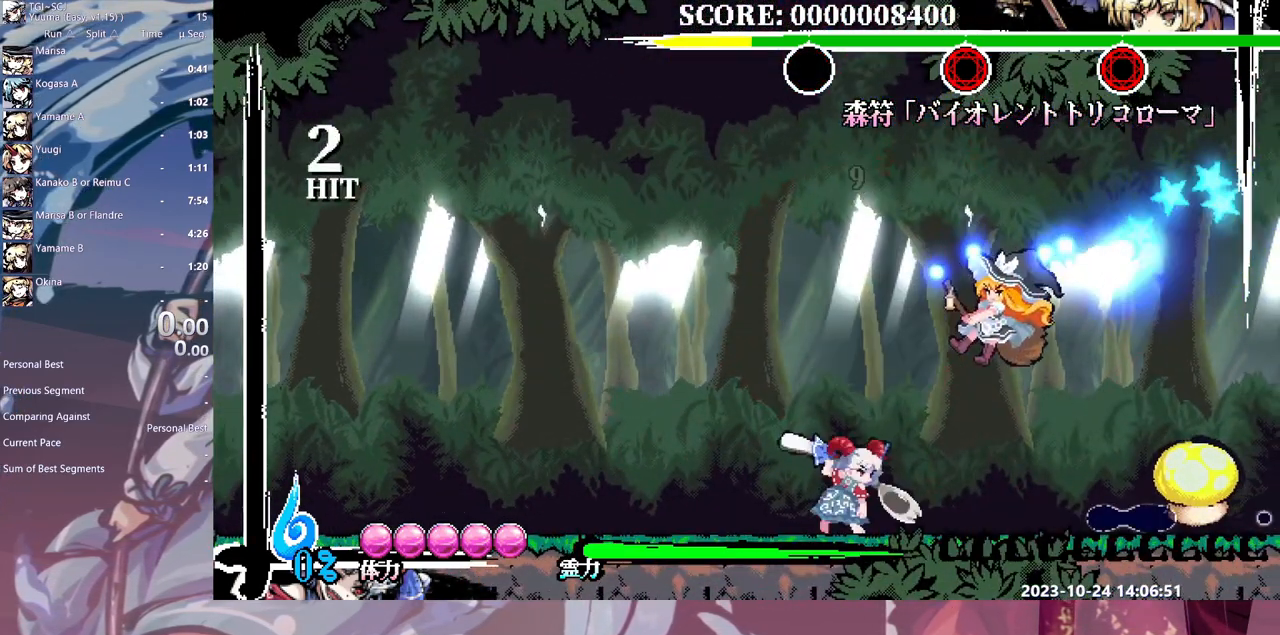
{"dt_ms": 500, "buttons": [], "events": [[33, "Y", "down"], [133, "Y", "up"], [183, "Y", "down"], [283, "Y", "up"], [317, "Y", "down"], [417, "Y", "up"], [467, "DPAD_RIGHT", "up"]]}
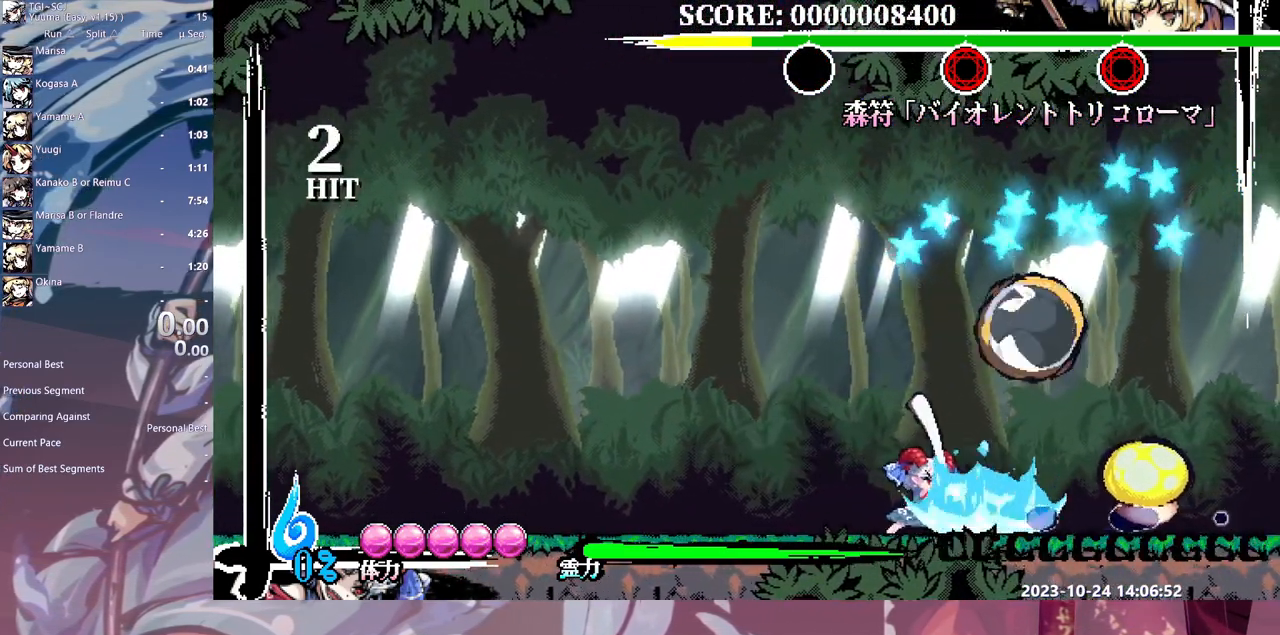
{"dt_ms": 500, "buttons": [], "events": [[50, "Y", "down"], [133, "Y", "up"], [200, "Y", "down"], [283, "Y", "up"]]}
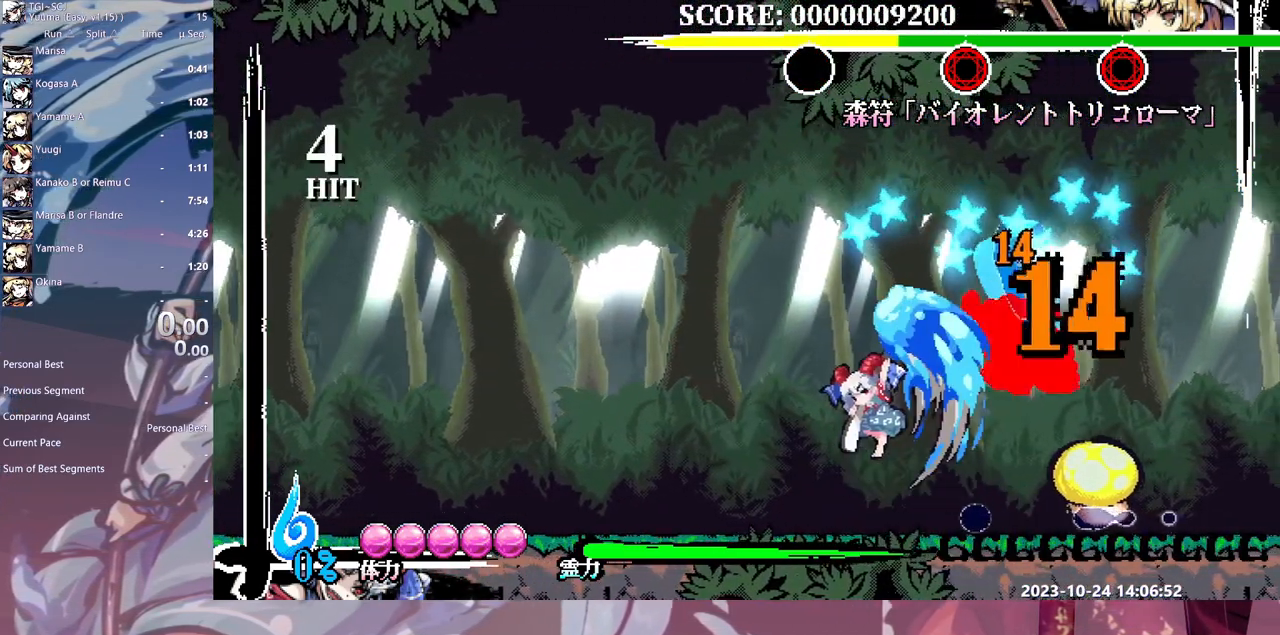
{"dt_ms": 500, "buttons": [], "events": [[250, "HOME", "down"], [333, "HOME", "up"], [400, "HOME", "down"], [433, "HOME", "up"], [450, "DPAD_RIGHT", "down"], [467, "DPAD_DOWN", "down"], [467, "DPAD_RIGHT", "up"], [500, "DPAD_DOWN", "up"]]}
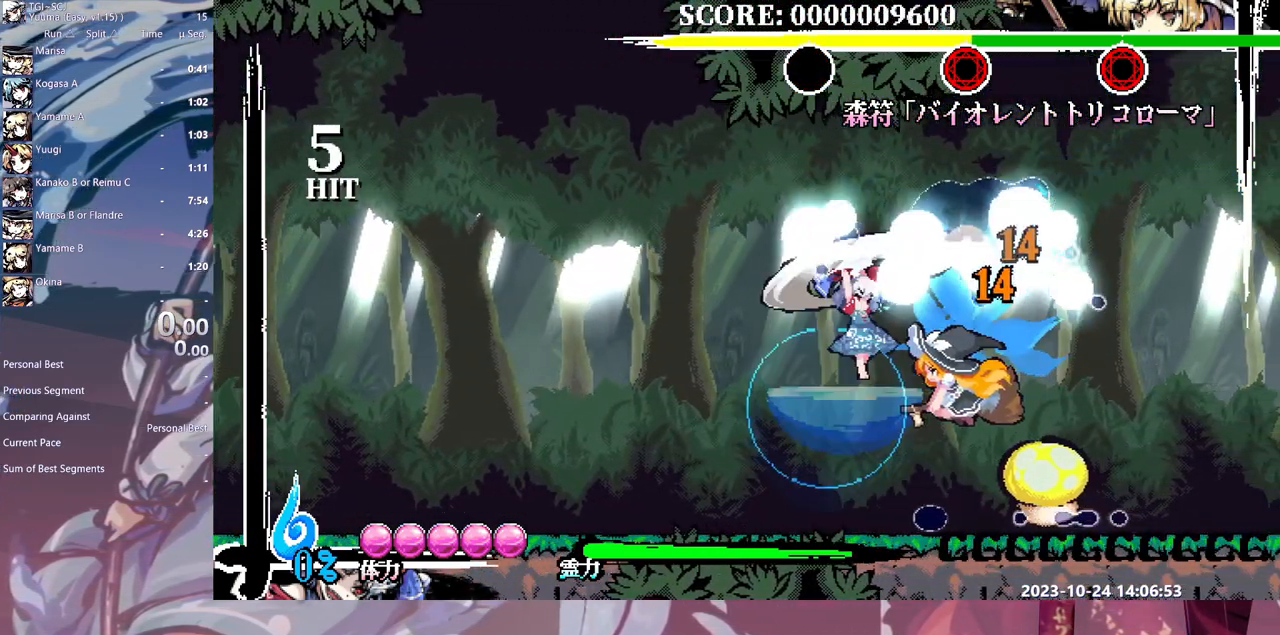
{"dt_ms": 500, "buttons": [], "events": [[117, "Y", "down"], [150, "Y", "up"], [233, "Y", "down"], [317, "Y", "up"], [383, "Y", "down"], [483, "Y", "up"]]}
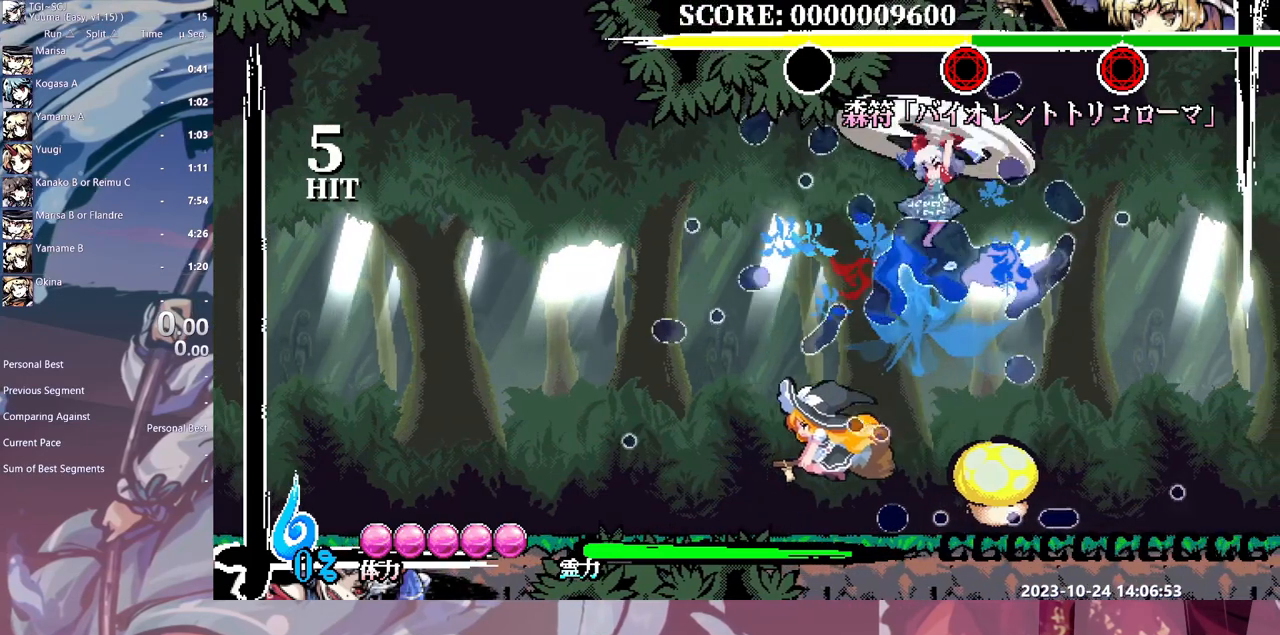
{"dt_ms": 500, "buttons": ["Y"], "events": [[33, "Y", "down"], [133, "Y", "up"], [183, "Y", "down"], [217, "DPAD_LEFT", "down"], [267, "DPAD_LEFT", "up"], [283, "Y", "up"], [333, "Y", "down"], [417, "Y", "up"], [483, "Y", "down"]]}
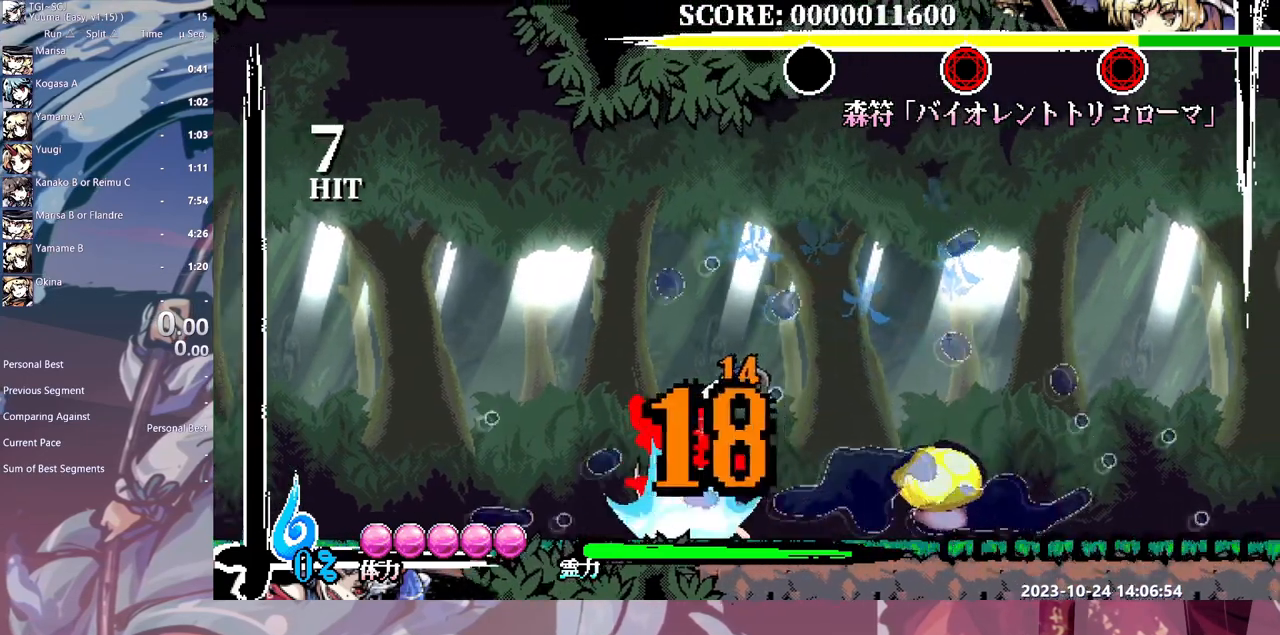
{"dt_ms": 500, "buttons": ["Y"], "events": [[50, "Y", "up"], [133, "Y", "down"], [217, "Y", "up"], [283, "Y", "down"], [367, "Y", "up"], [417, "Y", "down"]]}
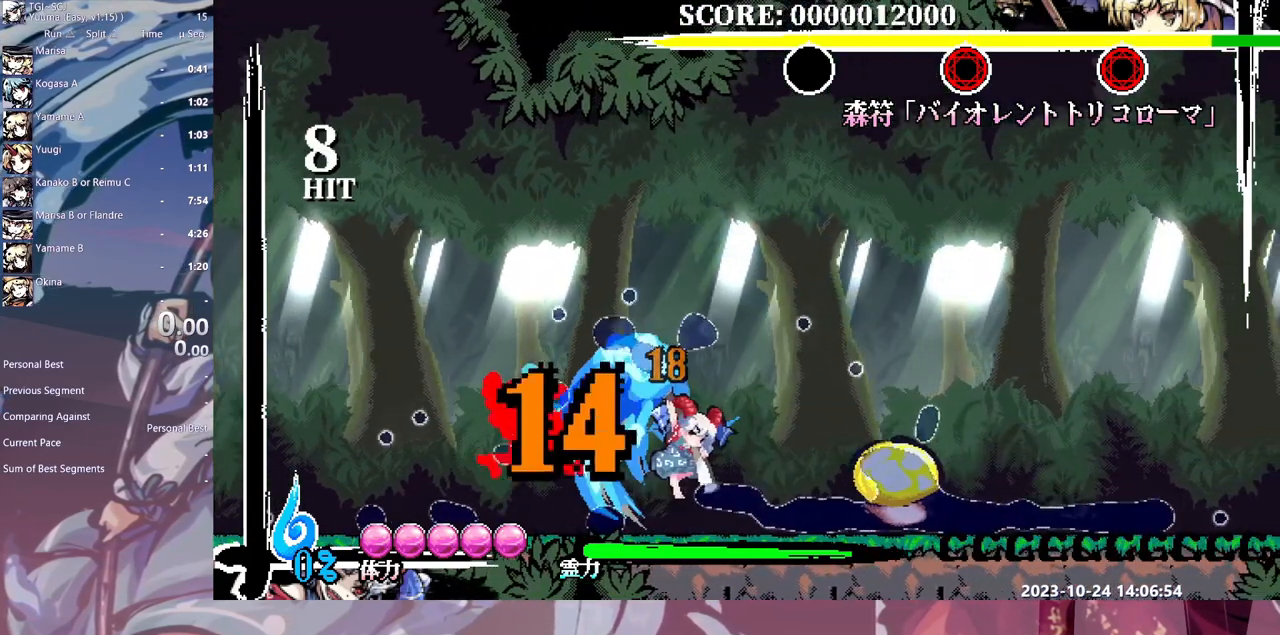
{"dt_ms": 500, "buttons": [], "events": [[17, "Y", "up"], [67, "Y", "down"], [150, "Y", "up"]]}
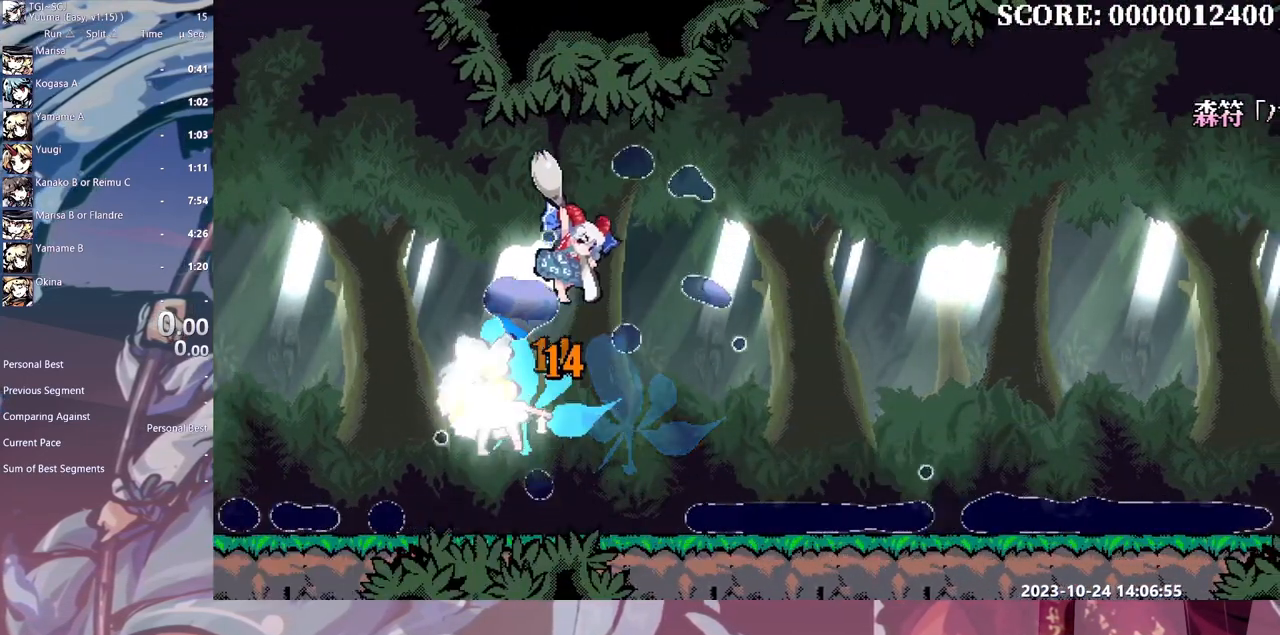
{"dt_ms": 500, "buttons": [], "events": [[17, "DPAD_LEFT", "down"], [100, "DPAD_LEFT", "up"]]}
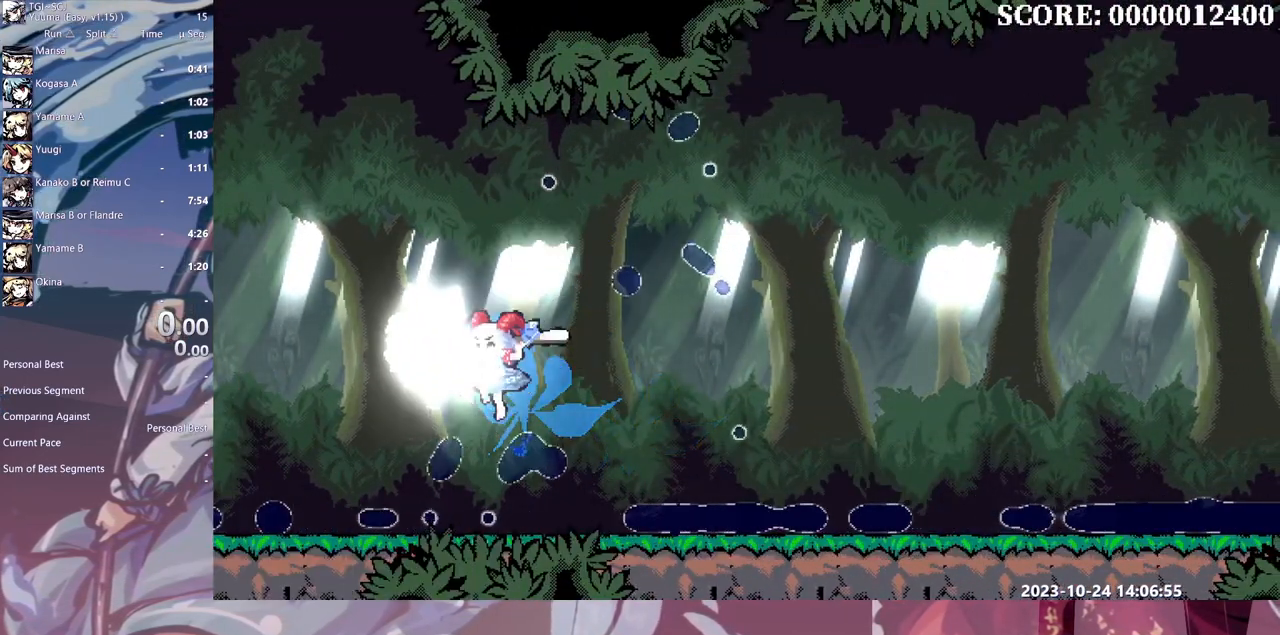
{"dt_ms": 500, "buttons": [], "events": []}
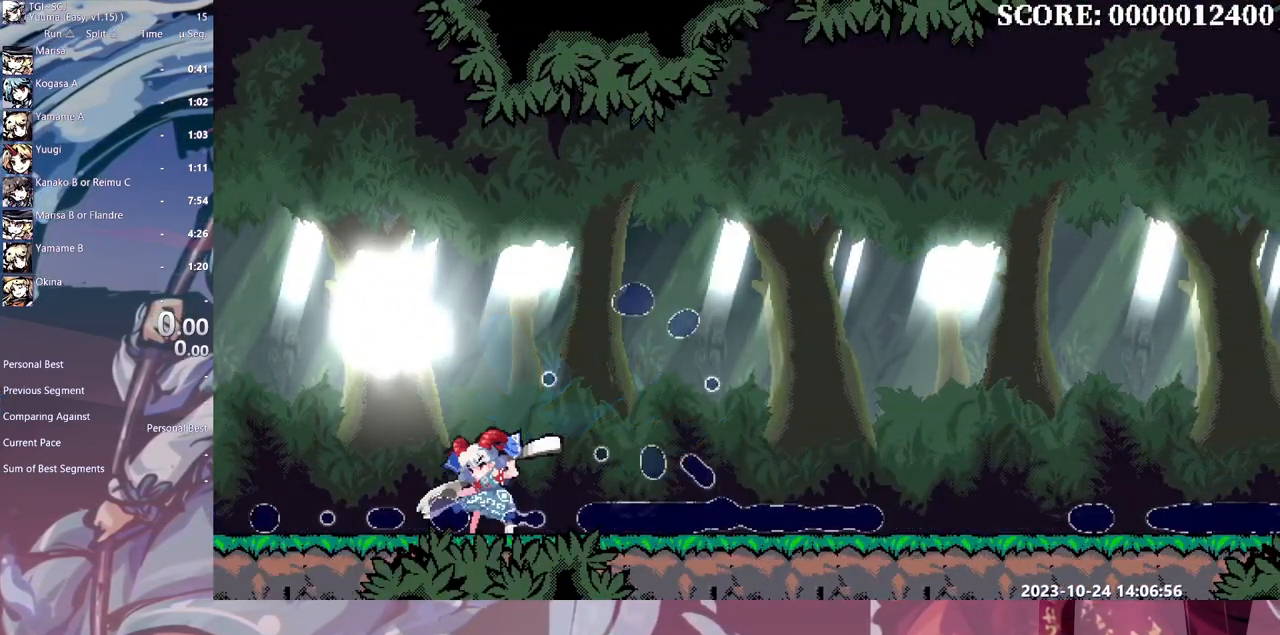
{"dt_ms": 500, "buttons": [], "events": []}
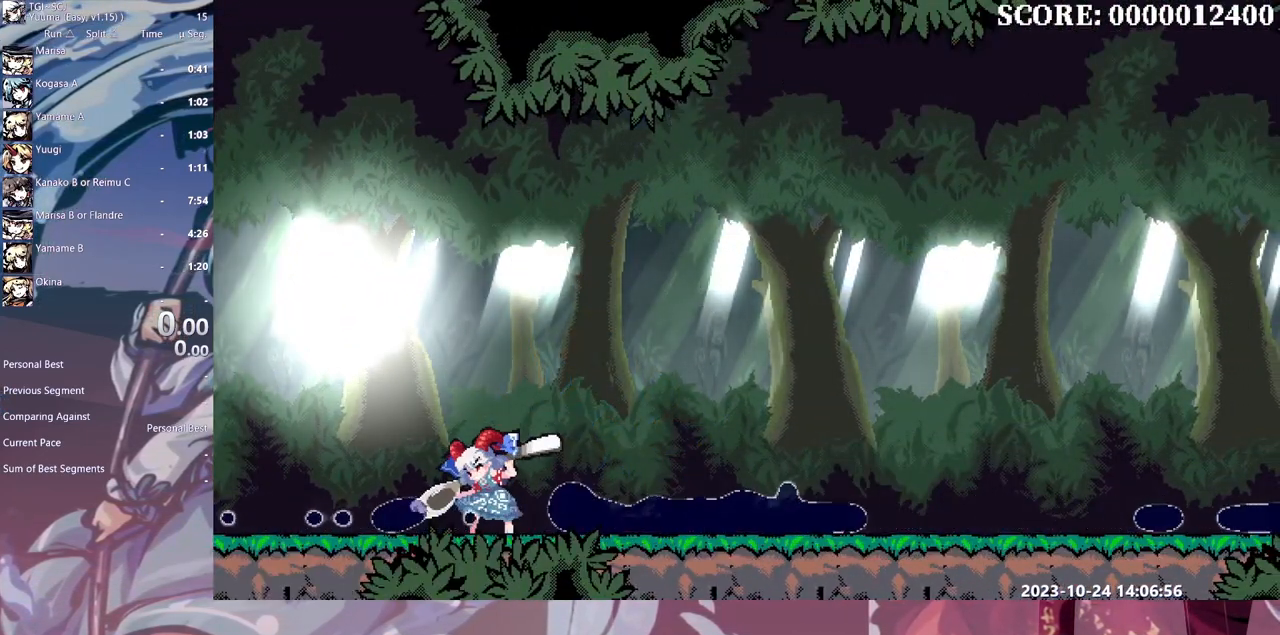
{"dt_ms": 500, "buttons": [], "events": [[50, "HOME", "down"], [150, "HOME", "up"]]}
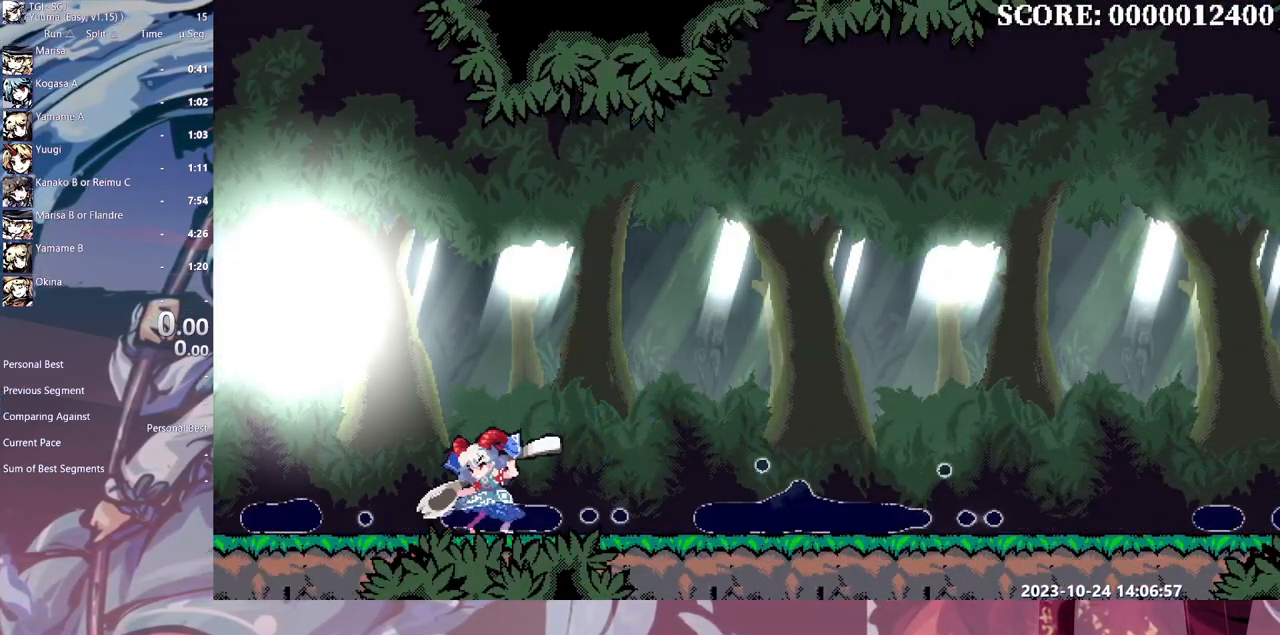
{"dt_ms": 500, "buttons": ["HOME"], "events": [[167, "HOME", "down"], [250, "HOME", "up"], [317, "HOME", "down"], [417, "HOME", "up"], [467, "HOME", "down"]]}
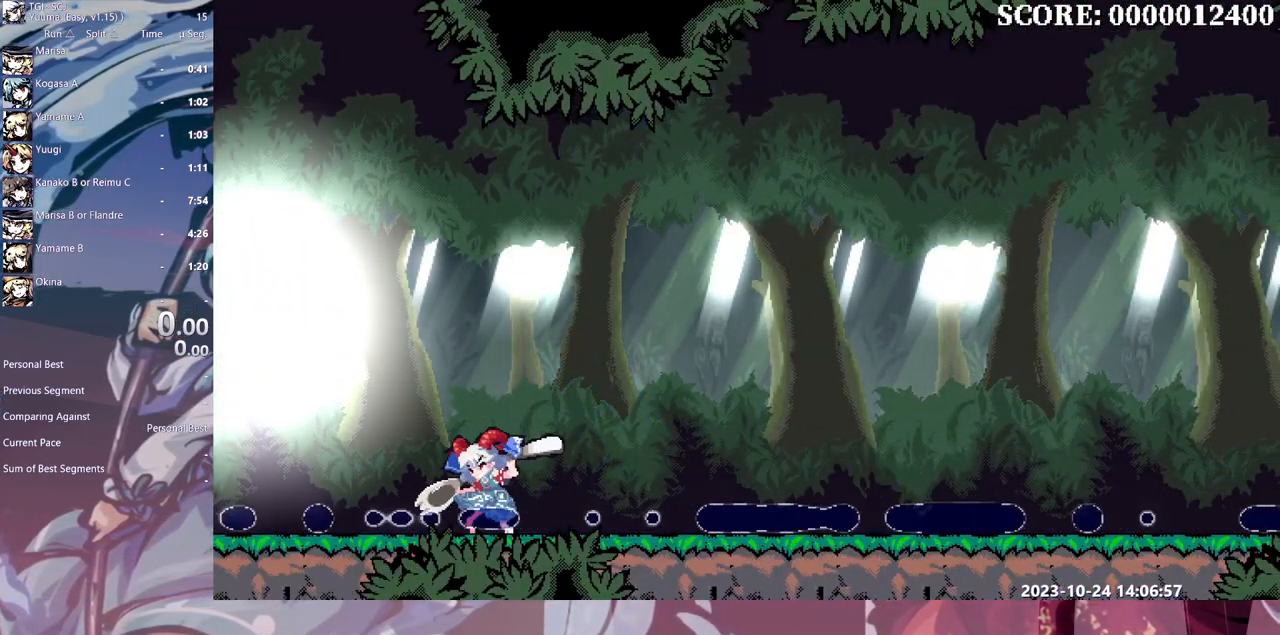
{"dt_ms": 500, "buttons": [], "events": [[67, "HOME", "up"], [117, "HOME", "down"], [217, "HOME", "up"], [267, "HOME", "down"], [350, "HOME", "up"], [433, "HOME", "down"], [500, "HOME", "up"]]}
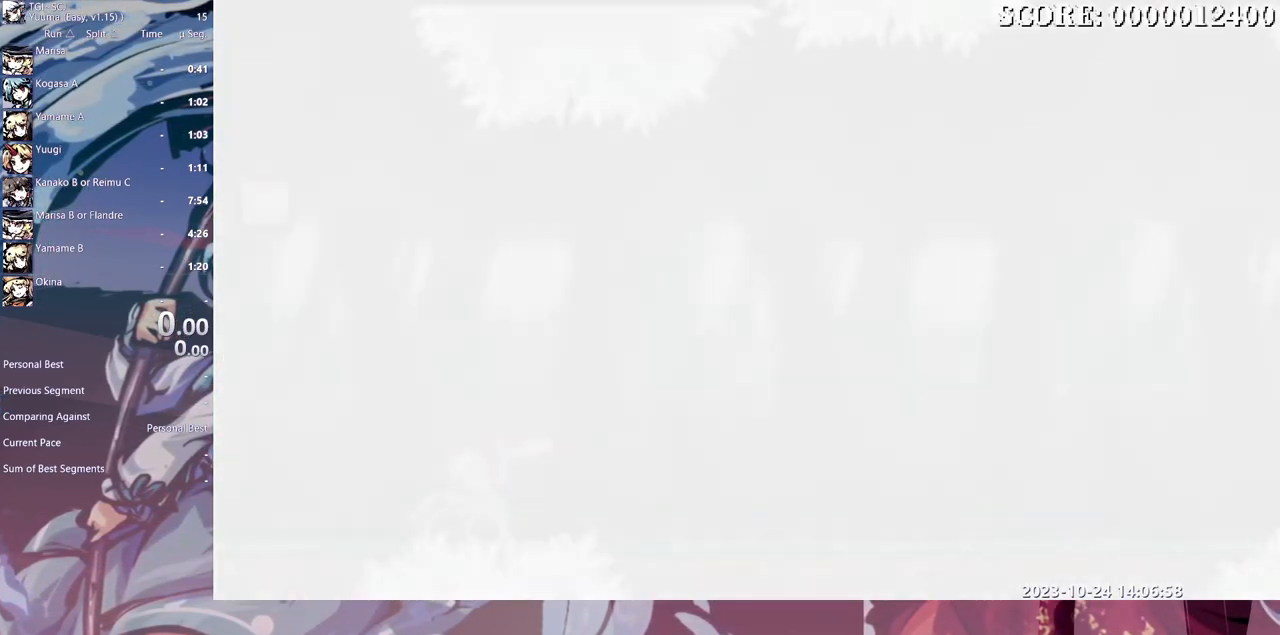
{"dt_ms": 500, "buttons": []}
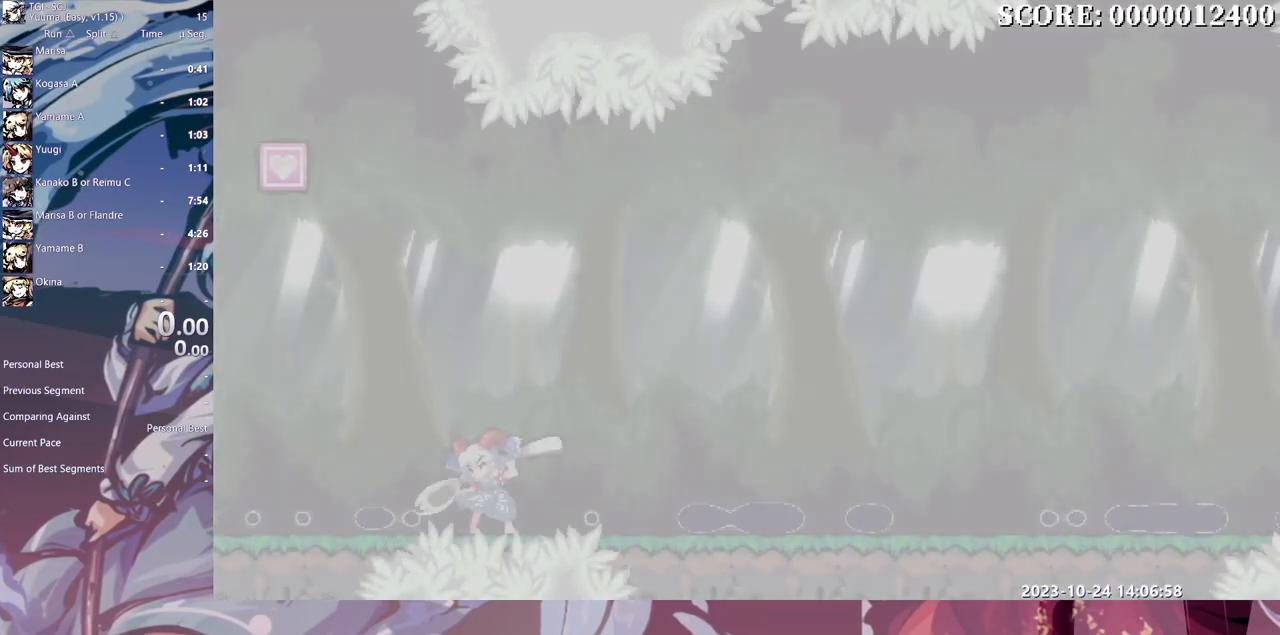
{"dt_ms": 500, "buttons": ["HOME"], "events": [[33, "HOME", "down"], [100, "HOME", "up"], [183, "HOME", "down"], [267, "HOME", "up"], [333, "HOME", "down"], [417, "HOME", "up"], [483, "HOME", "down"]]}
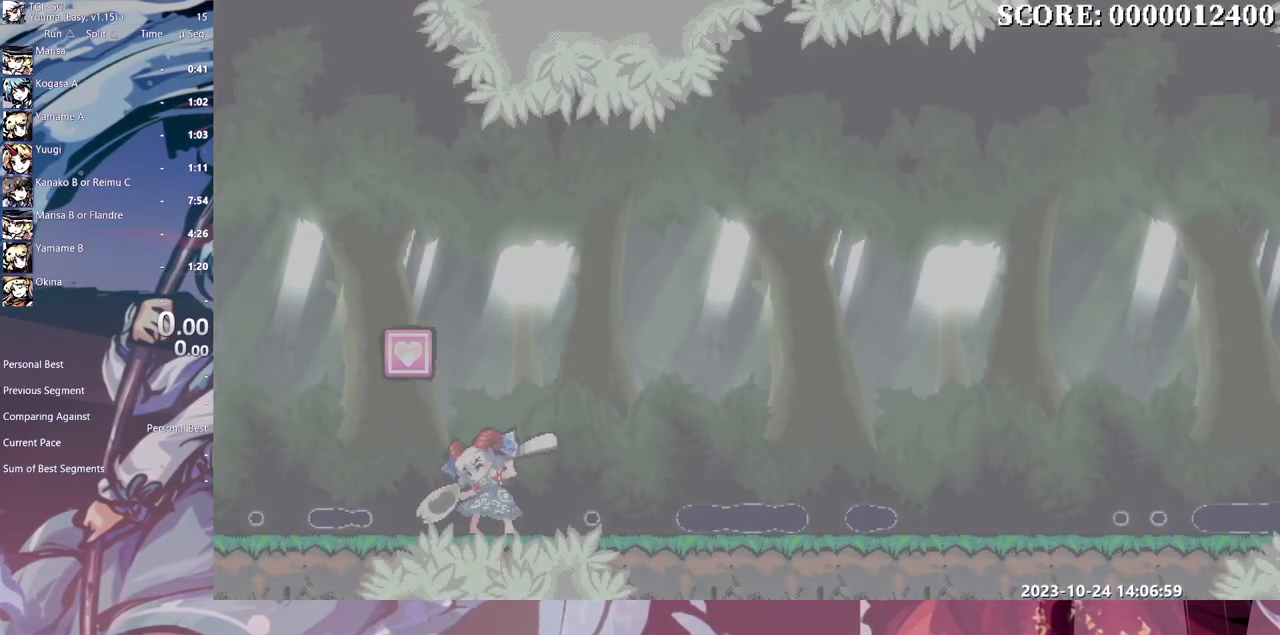
{"dt_ms": 500, "buttons": ["HOME"], "events": [[67, "HOME", "up"], [117, "HOME", "down"], [217, "HOME", "up"], [267, "HOME", "down"], [367, "HOME", "up"], [433, "HOME", "down"]]}
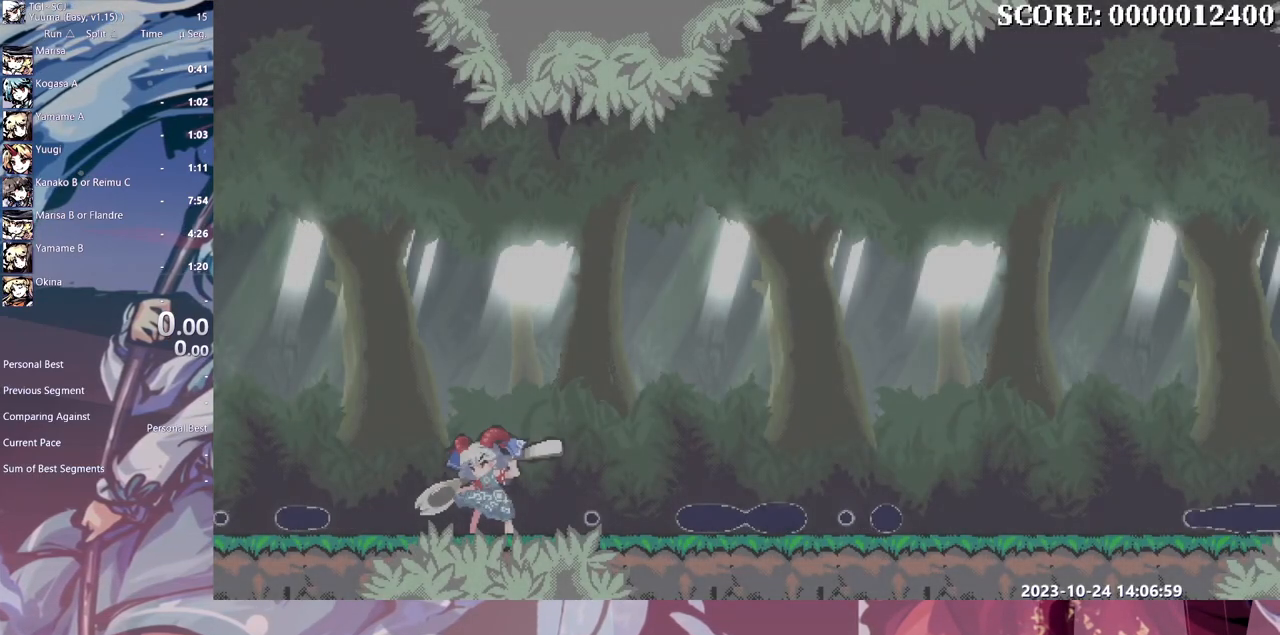
{"dt_ms": 1000, "buttons": ["DPAD_DOWN", "HOME"]}
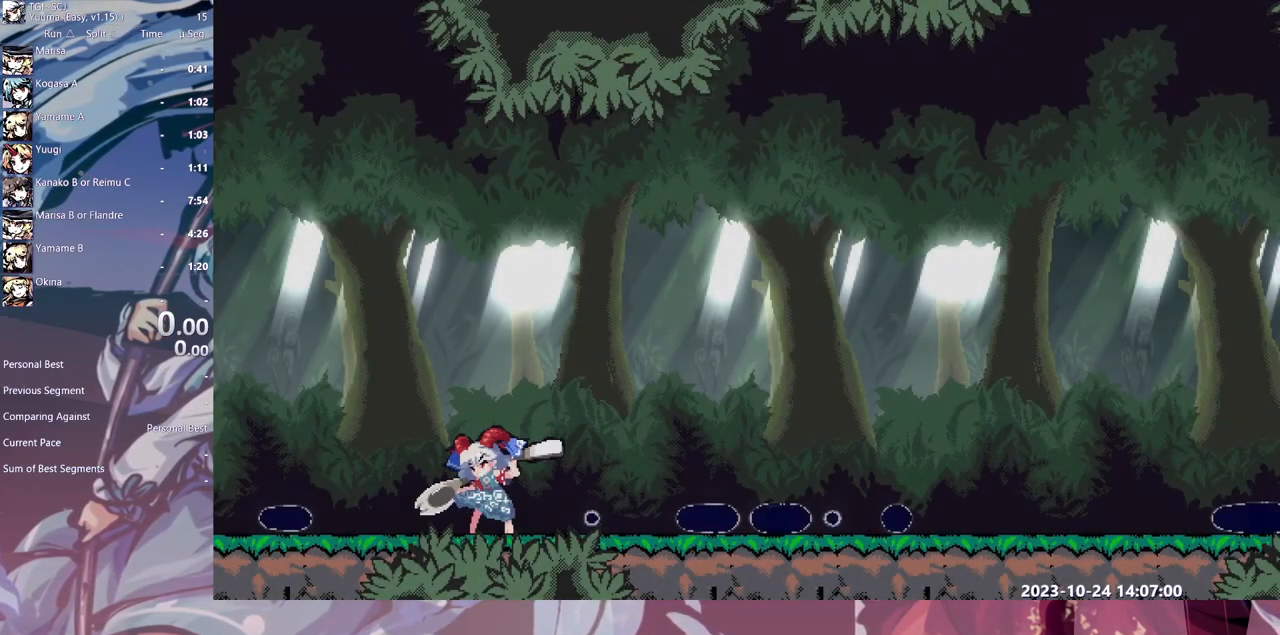
{"dt_ms": 1000, "buttons": []}
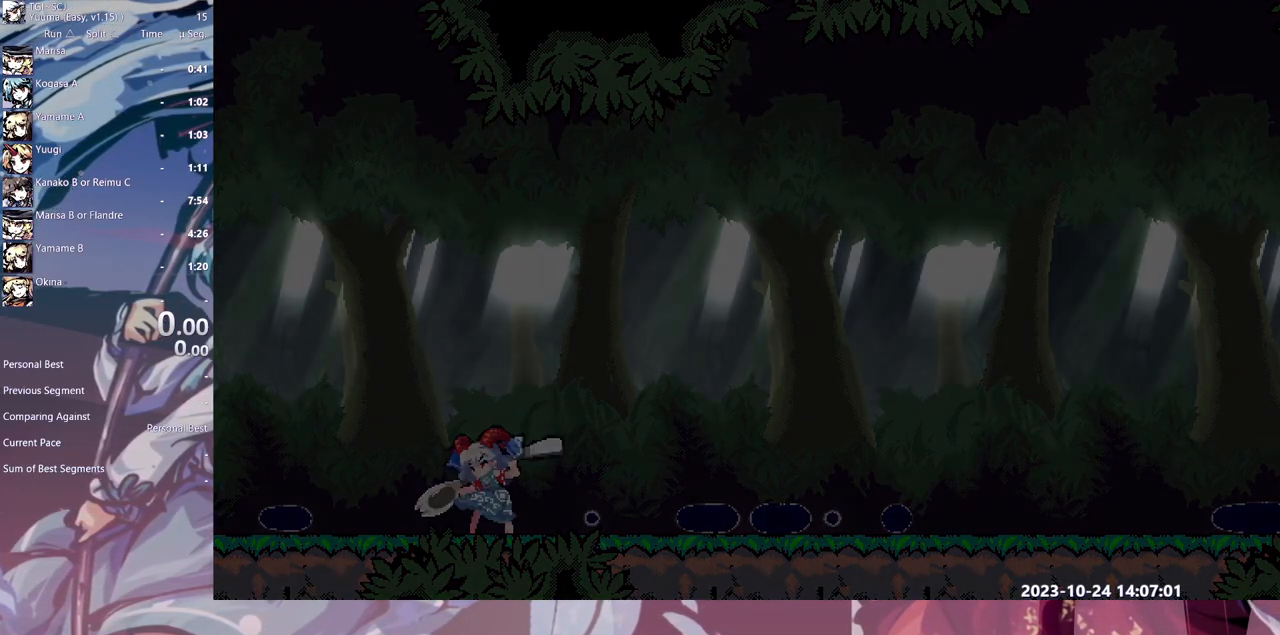
{"dt_ms": 500, "buttons": [], "events": []}
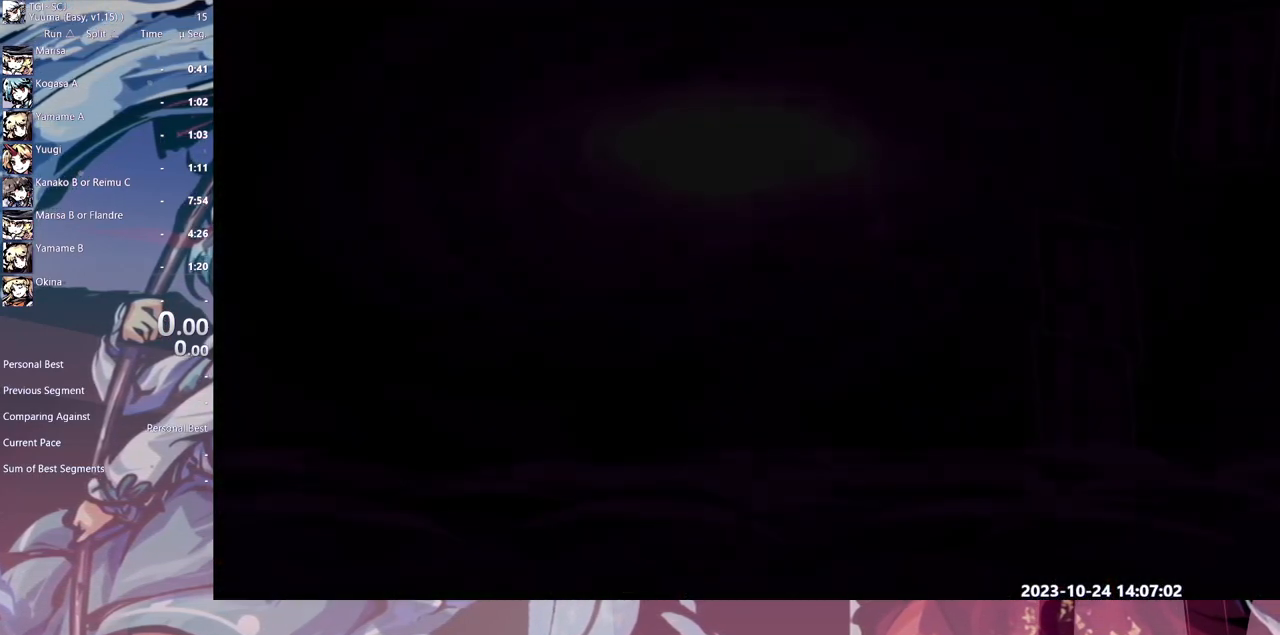
{"dt_ms": 500, "buttons": []}
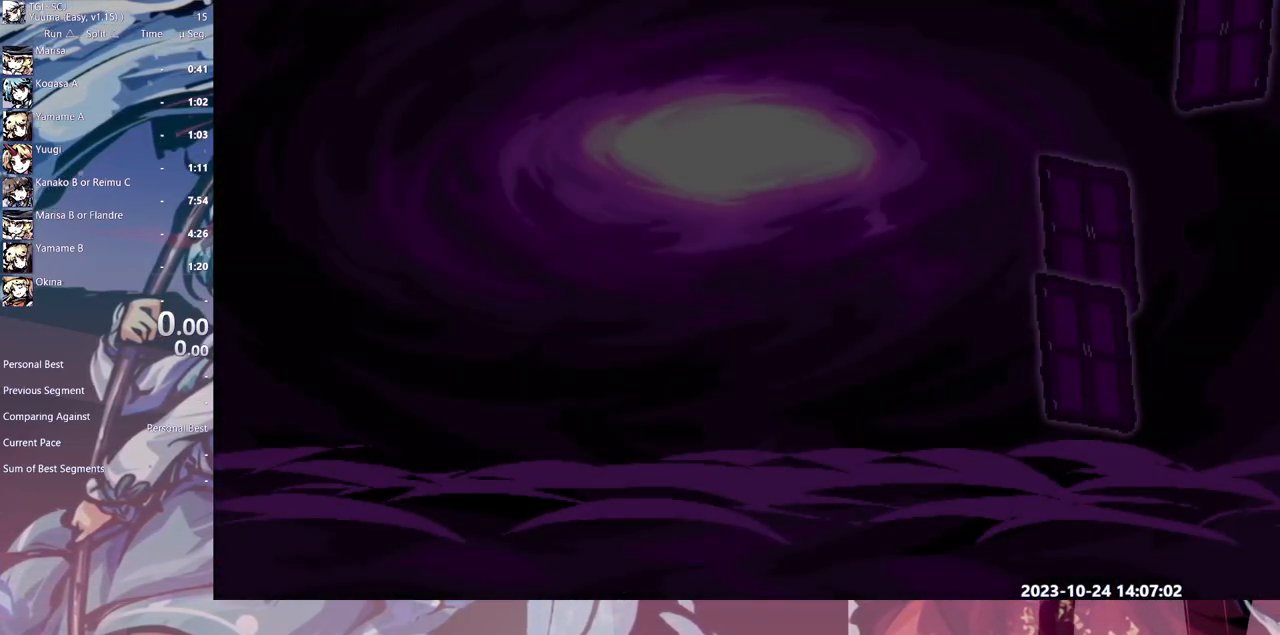
{"dt_ms": 500, "buttons": [], "events": [[283, "DPAD_DOWN", "down"], [300, "DPAD_DOWN", "up"]]}
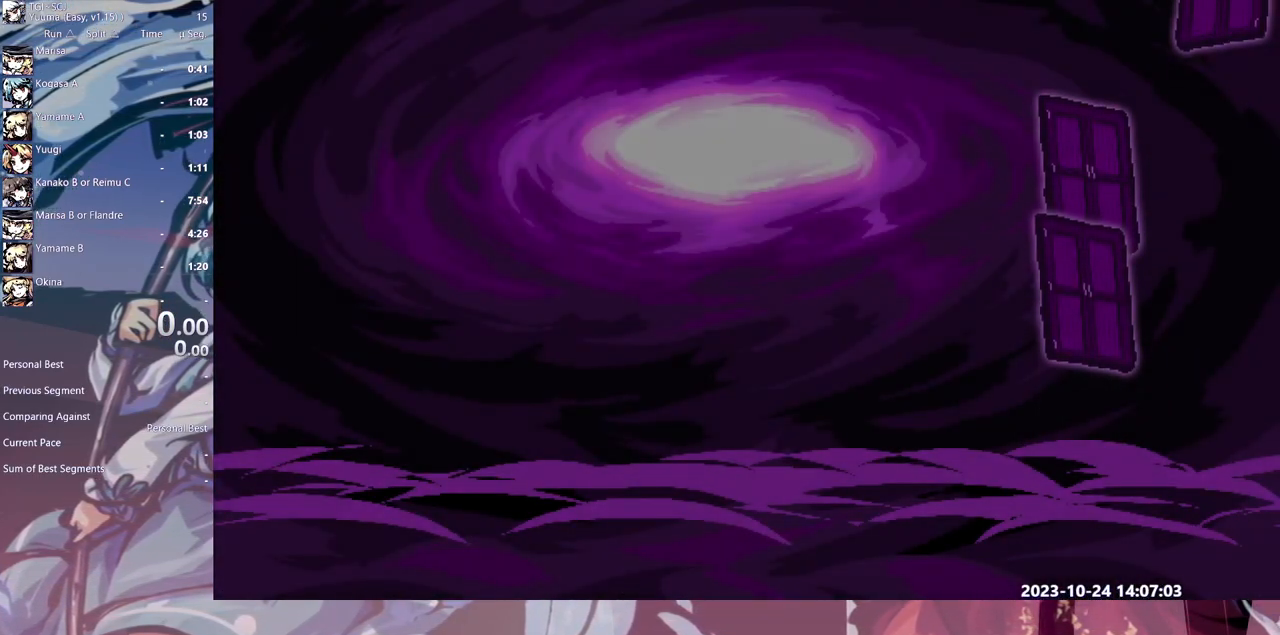
{"dt_ms": 500, "buttons": [], "events": []}
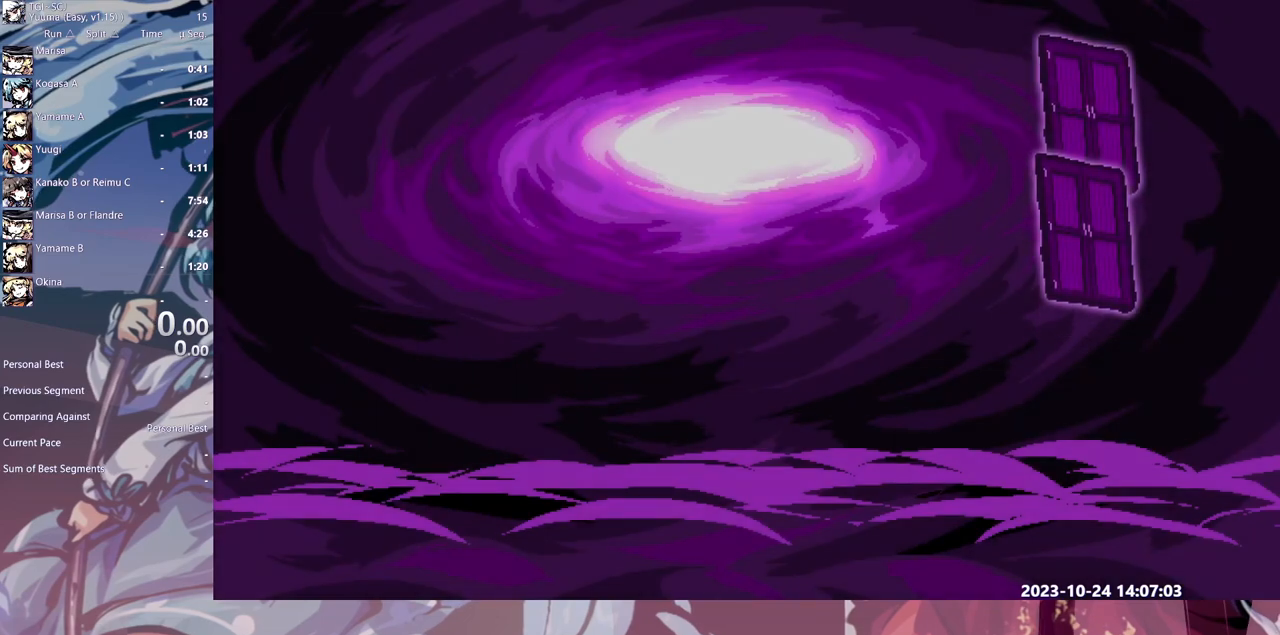
{"dt_ms": 500, "buttons": [], "events": []}
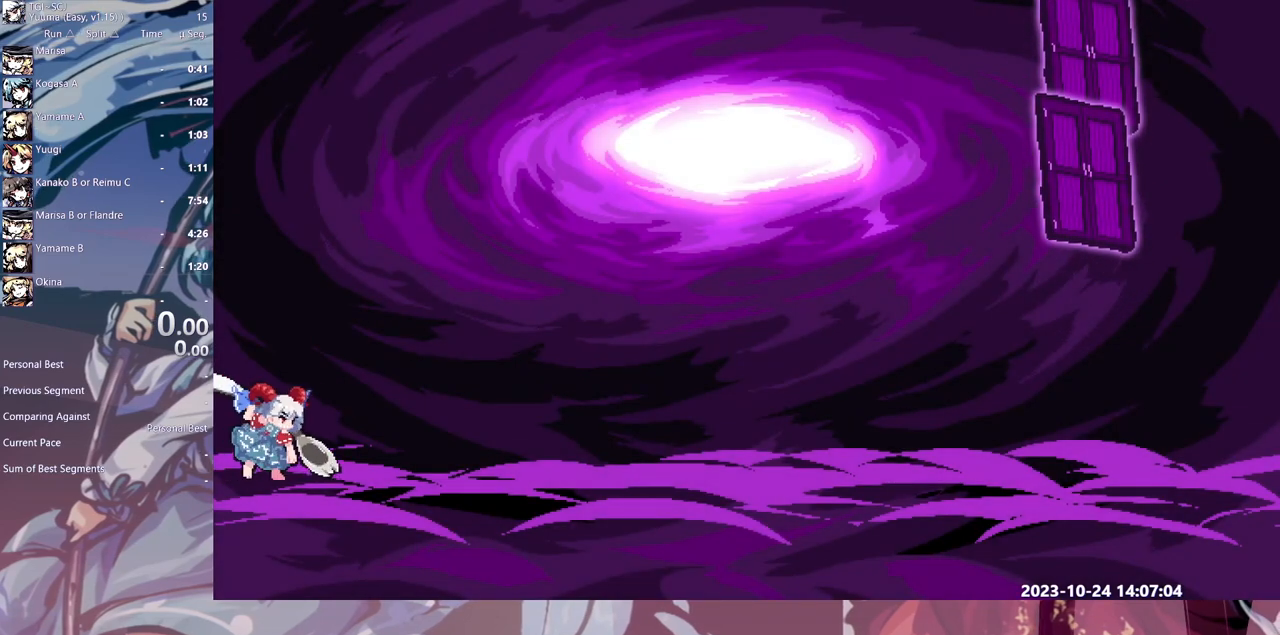
{"dt_ms": 500, "buttons": [], "events": []}
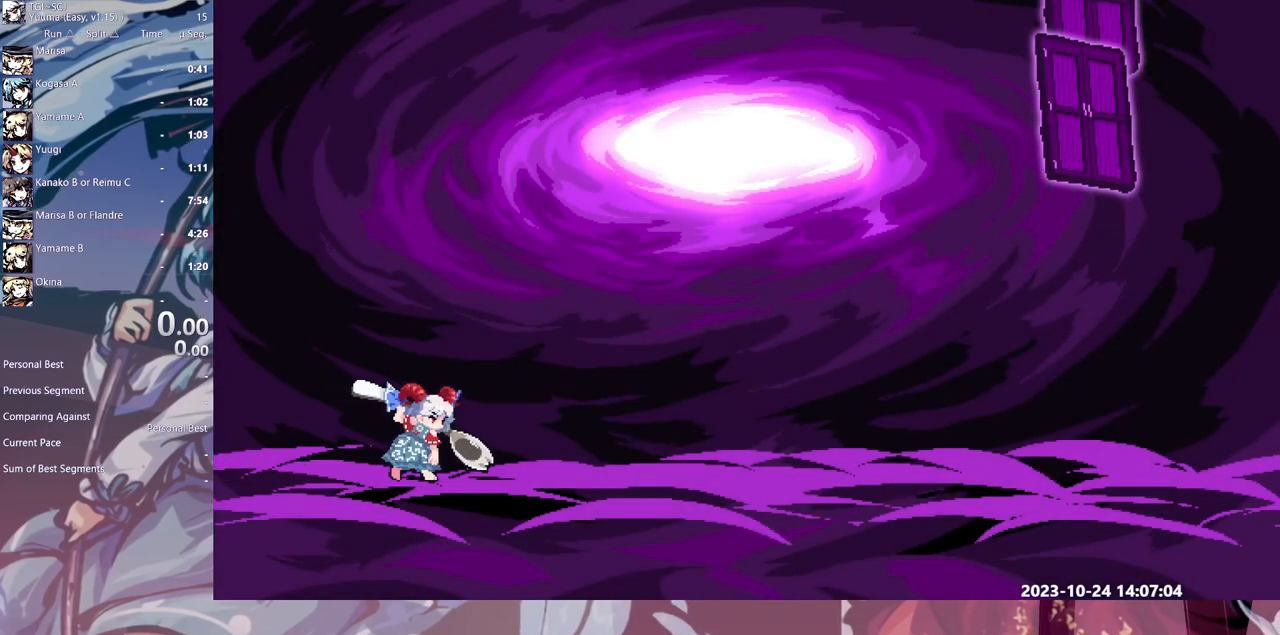
{"dt_ms": 500, "buttons": ["Y"], "events": [[183, "Y", "down"]]}
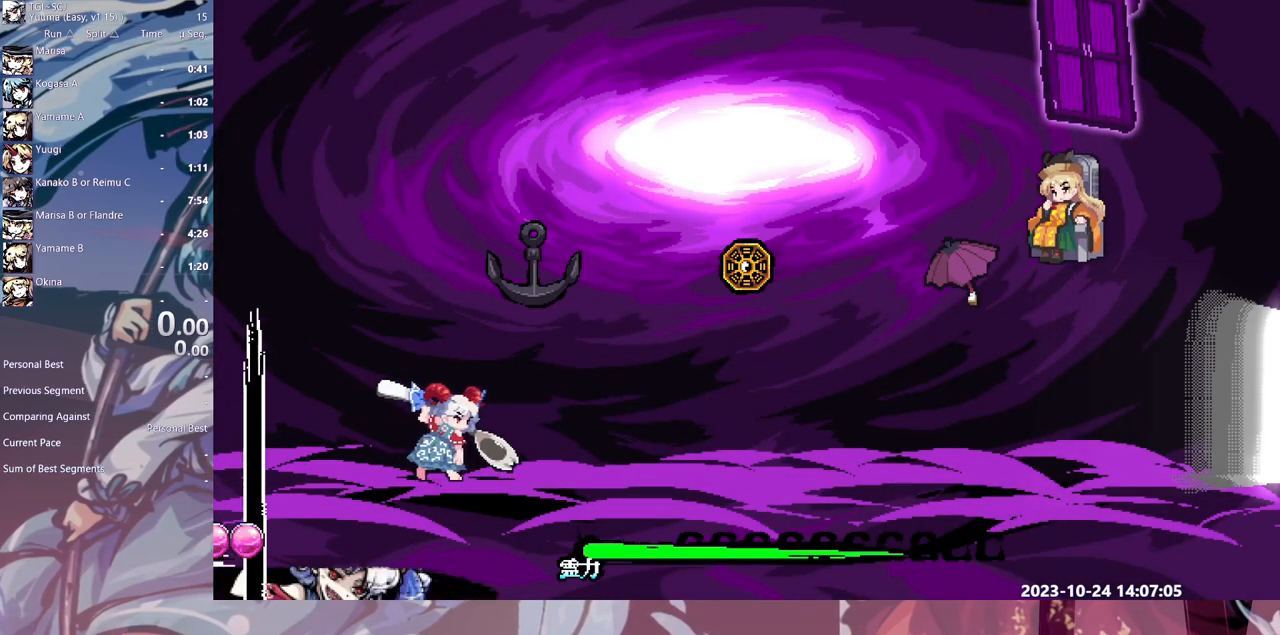
{"dt_ms": 500, "buttons": ["Y", "DPAD_RIGHT"], "events": [[217, "DPAD_RIGHT", "down"], [233, "Y", "up"], [500, "Y", "down"]]}
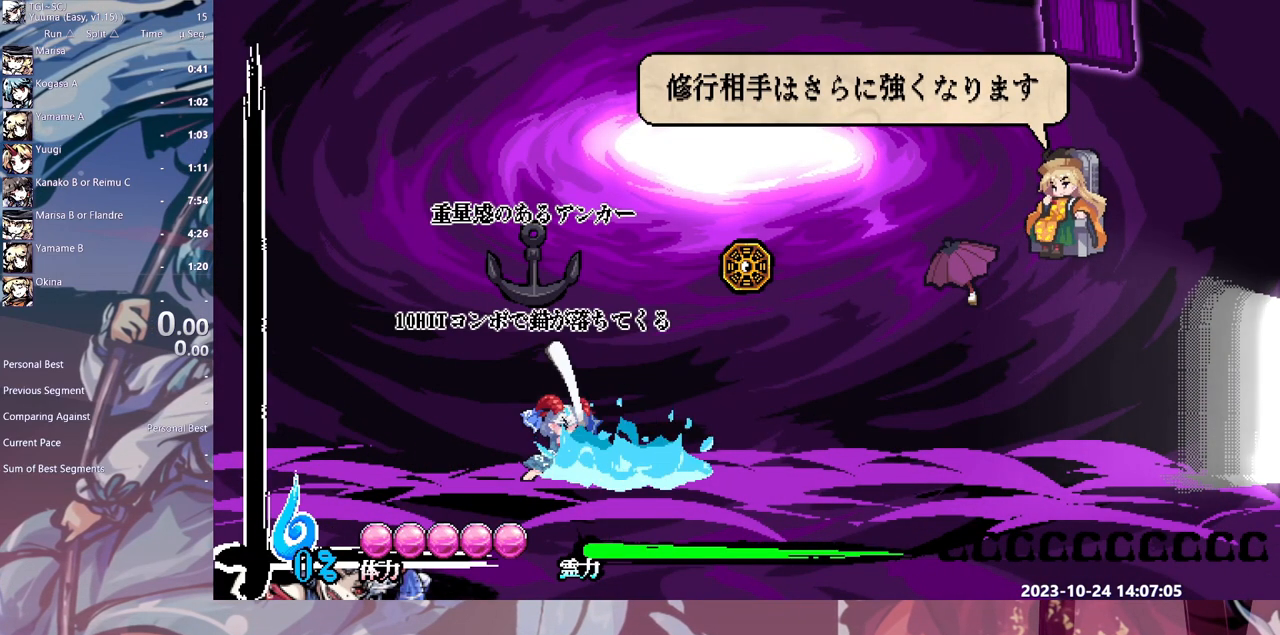
{"dt_ms": 500, "buttons": ["DPAD_RIGHT"], "events": [[67, "Y", "up"]]}